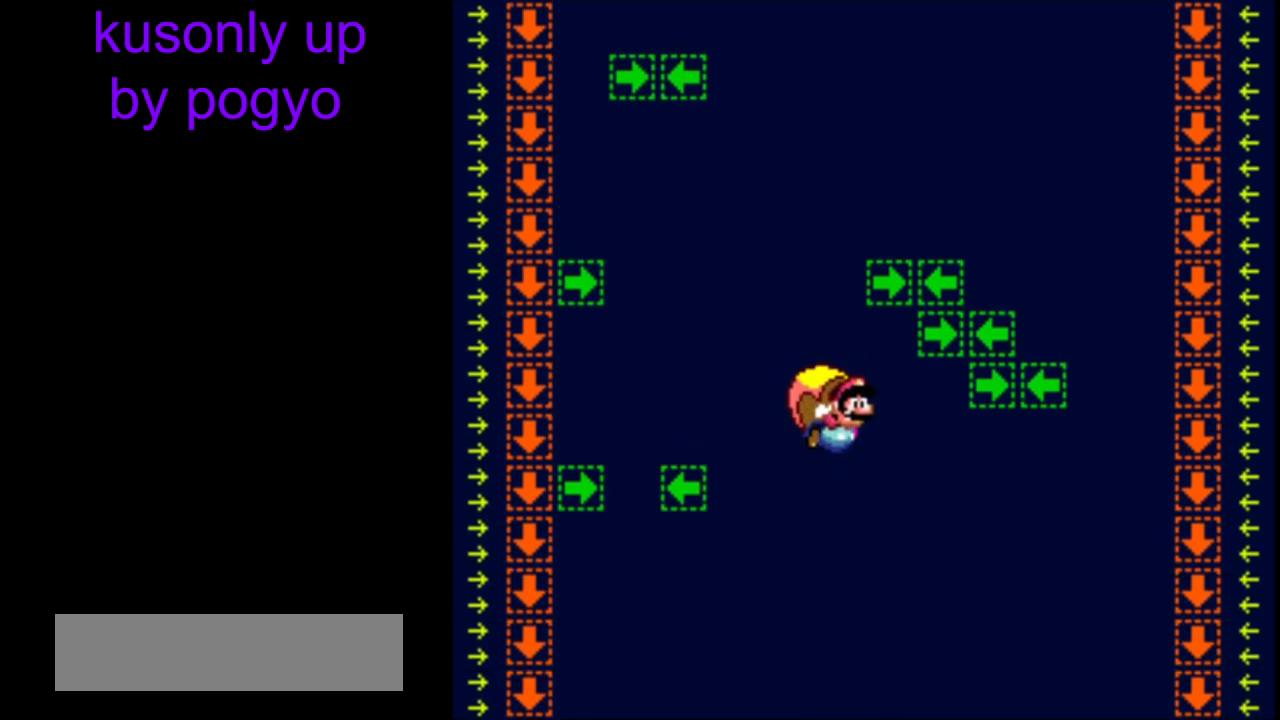
Gameplay with a controller (Nintendo layout); each line is a JSON object with the inputs held at the frame after it. "events" lists button and stick changes between this image and that frame as [ms after this image, input, new state], when the widget could be followed in between. Not read: DPAD_LEFT L3 R3.
{"buttons": ["Y"], "events": [[100, "B", "up"], [283, "B", "down"], [350, "B", "up"]]}
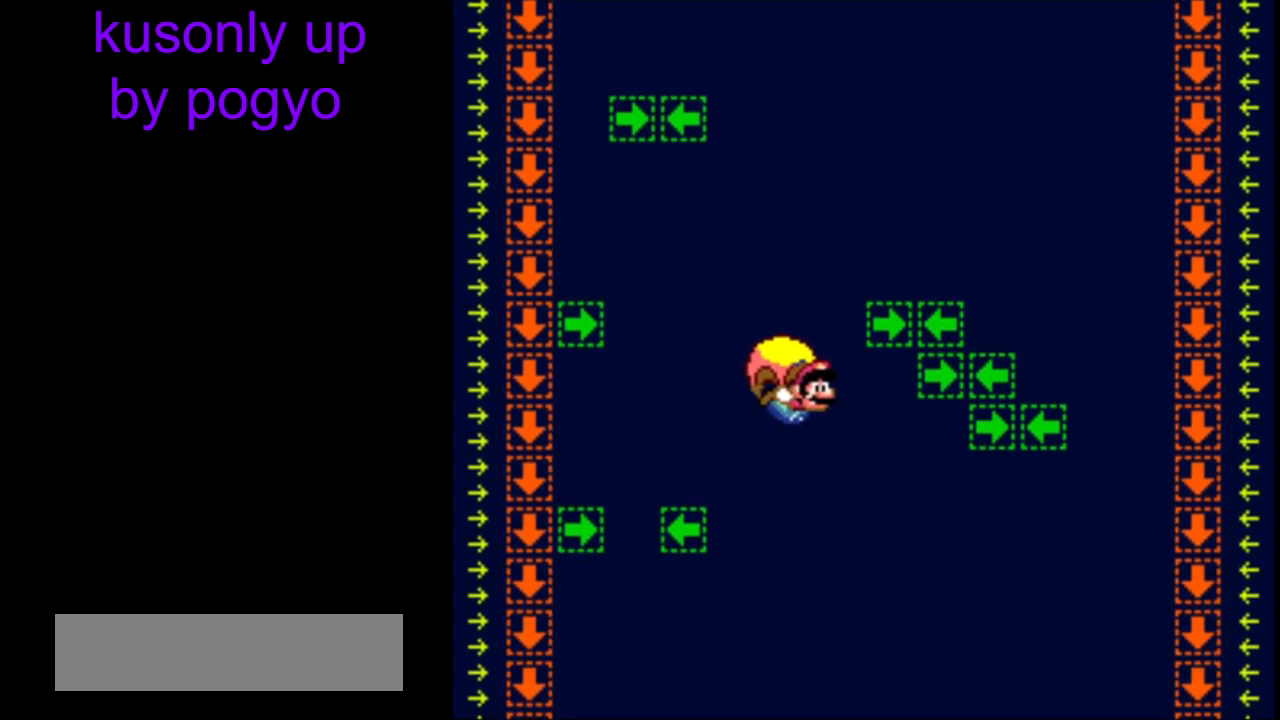
{"buttons": ["Y"], "events": [[317, "DPAD_RIGHT", "down"], [383, "DPAD_RIGHT", "up"]]}
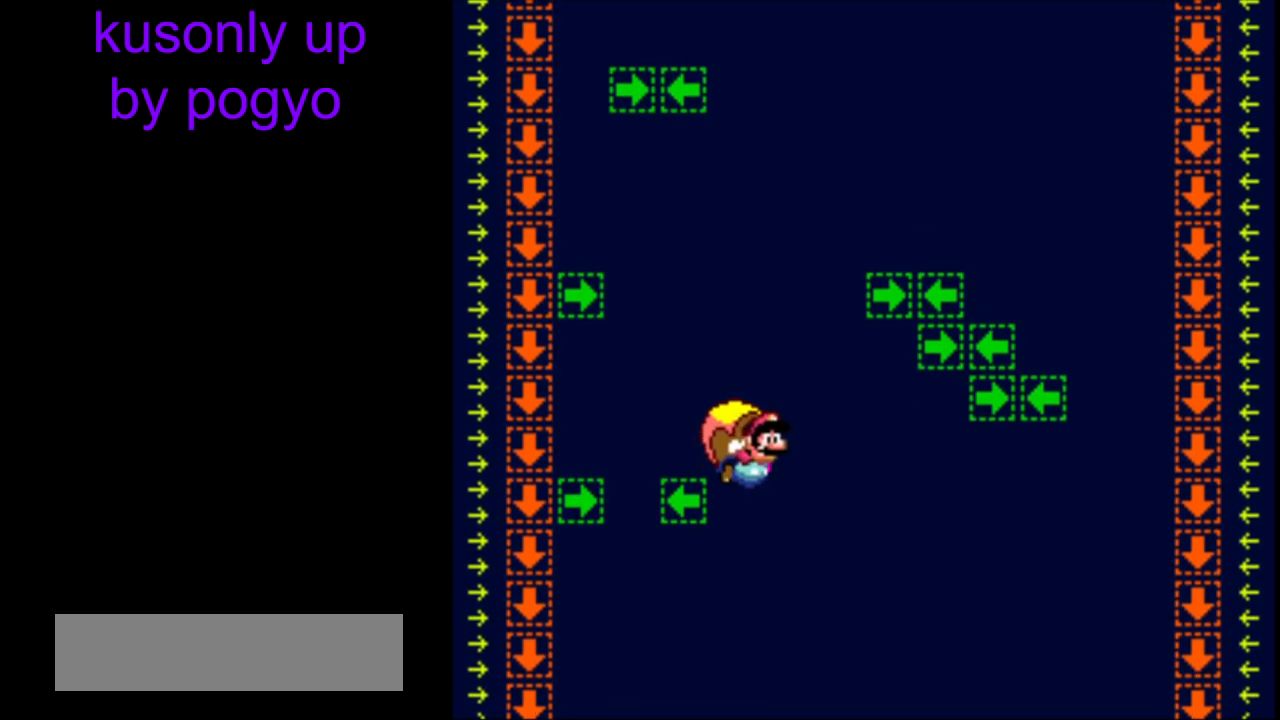
{"buttons": ["Y"], "events": [[250, "B", "down"], [350, "B", "up"]]}
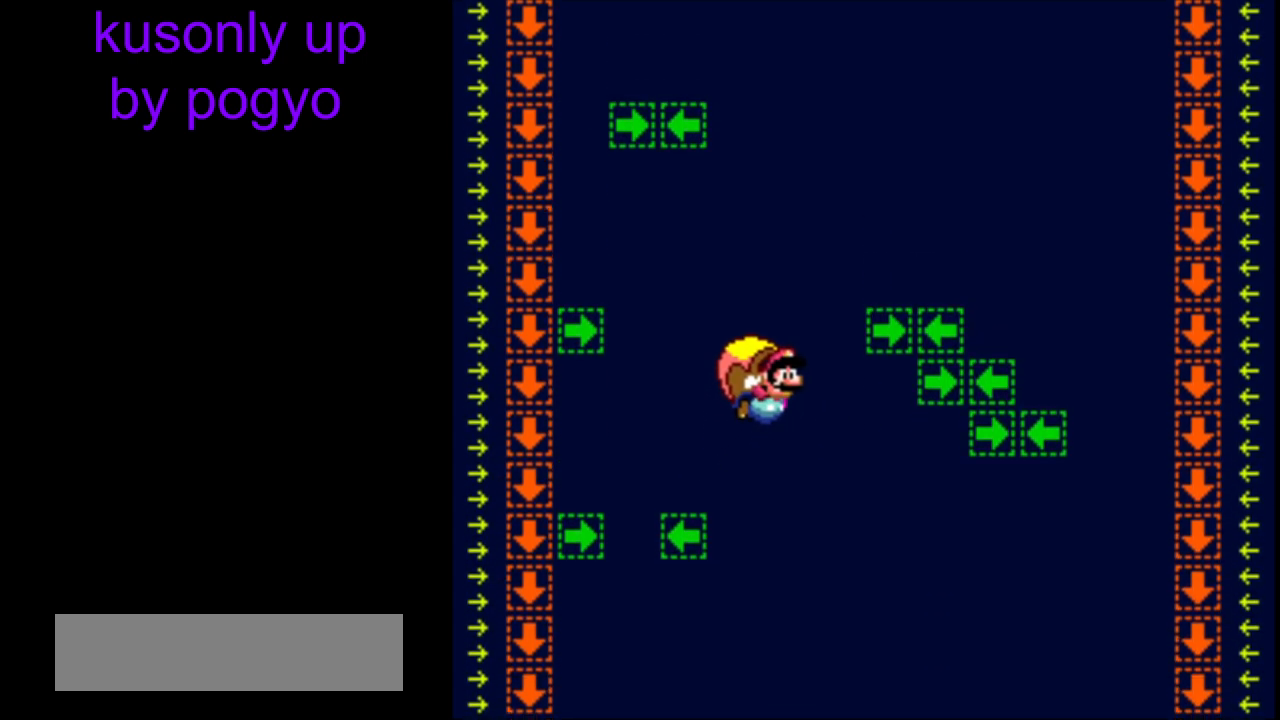
{"buttons": ["Y"], "events": []}
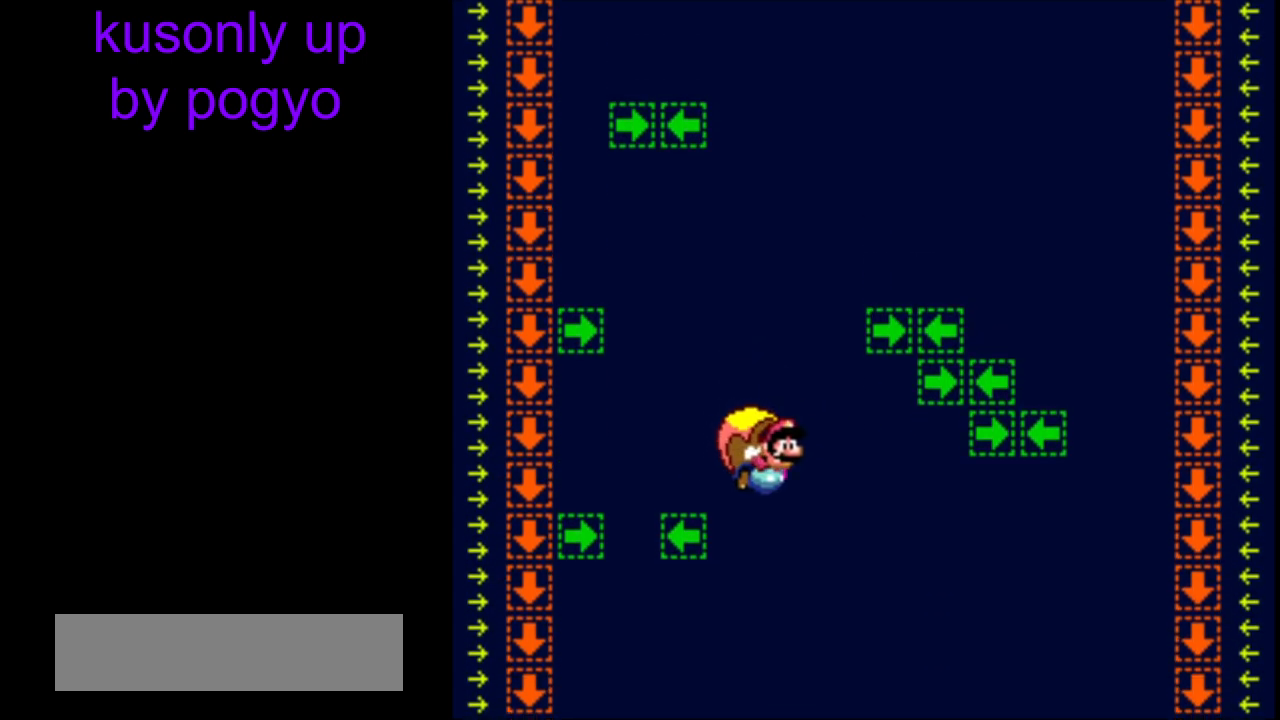
{"buttons": ["Y"], "events": [[300, "B", "down"], [400, "B", "up"]]}
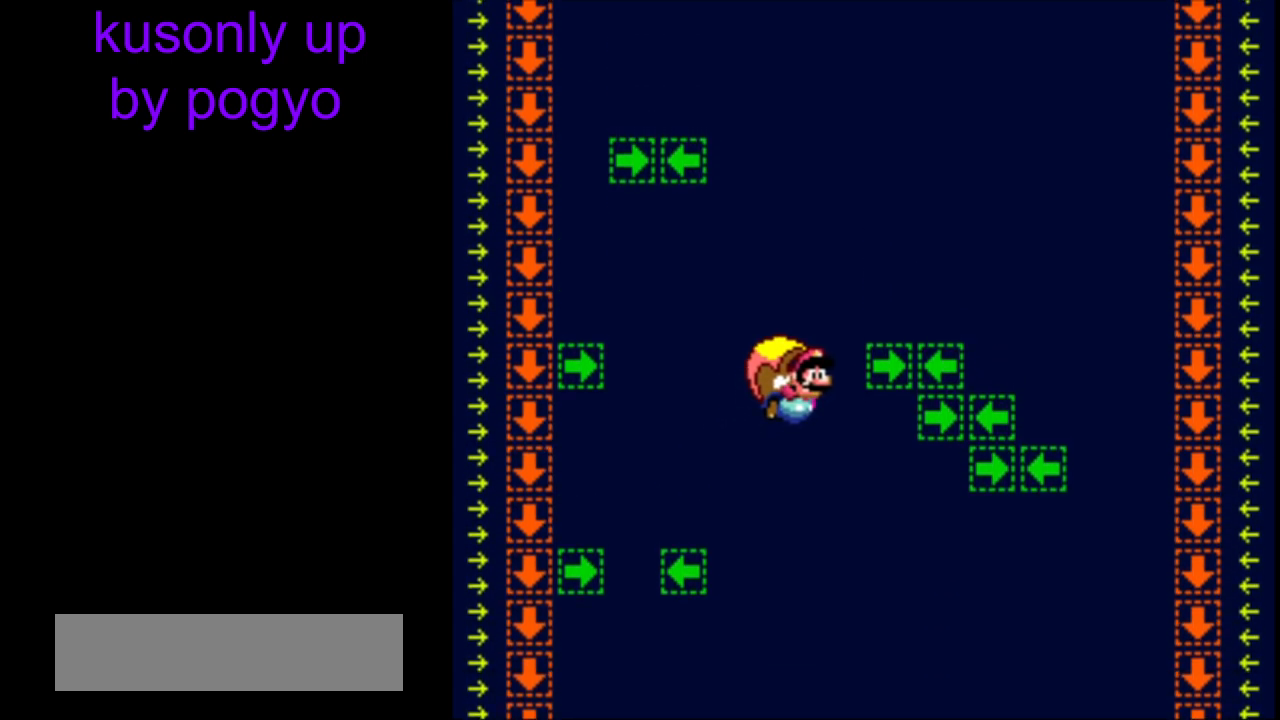
{"buttons": ["Y"], "events": []}
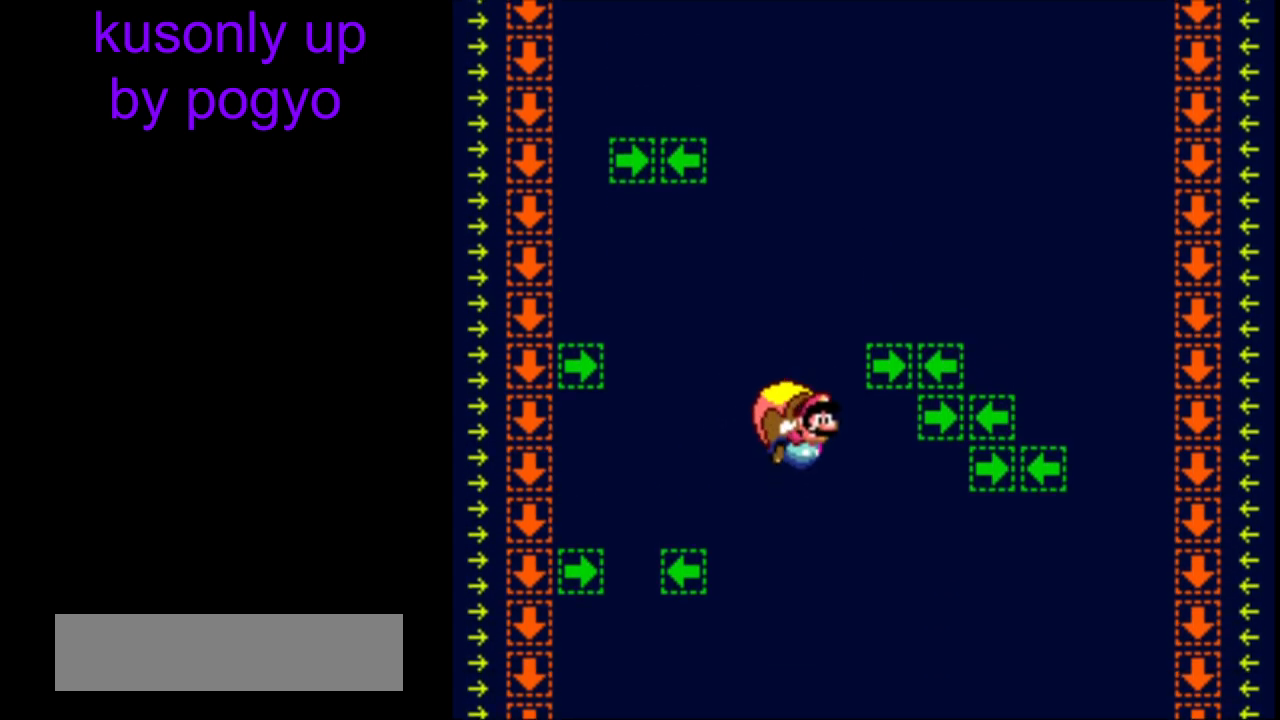
{"buttons": ["Y"], "events": []}
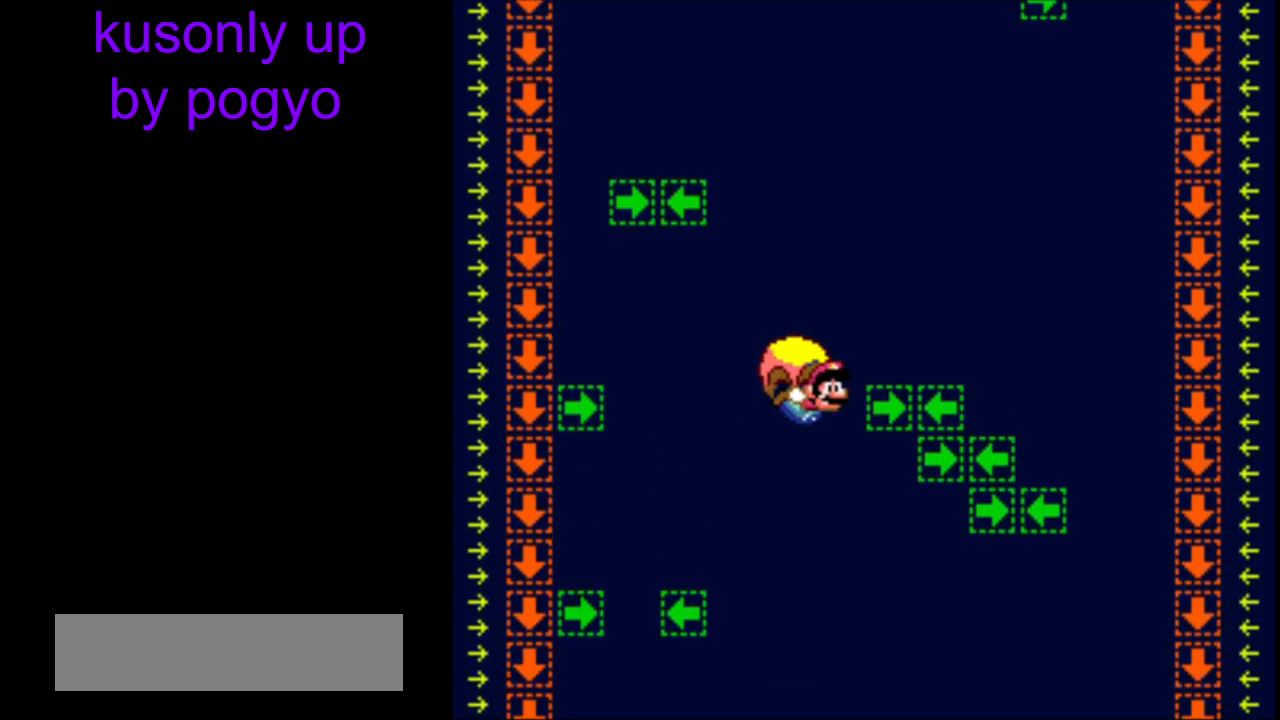
{"buttons": ["B", "Y"], "events": [[467, "B", "down"]]}
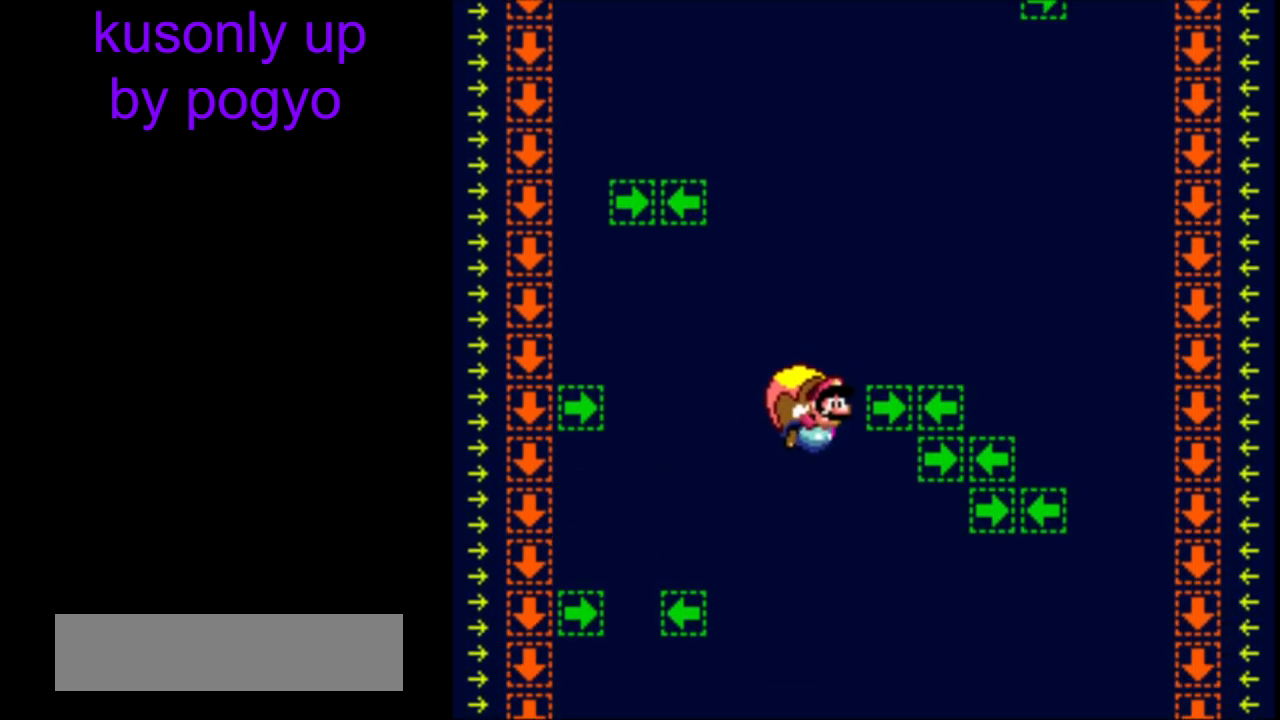
{"buttons": ["Y"], "events": [[33, "B", "up"], [150, "B", "down"], [233, "B", "up"]]}
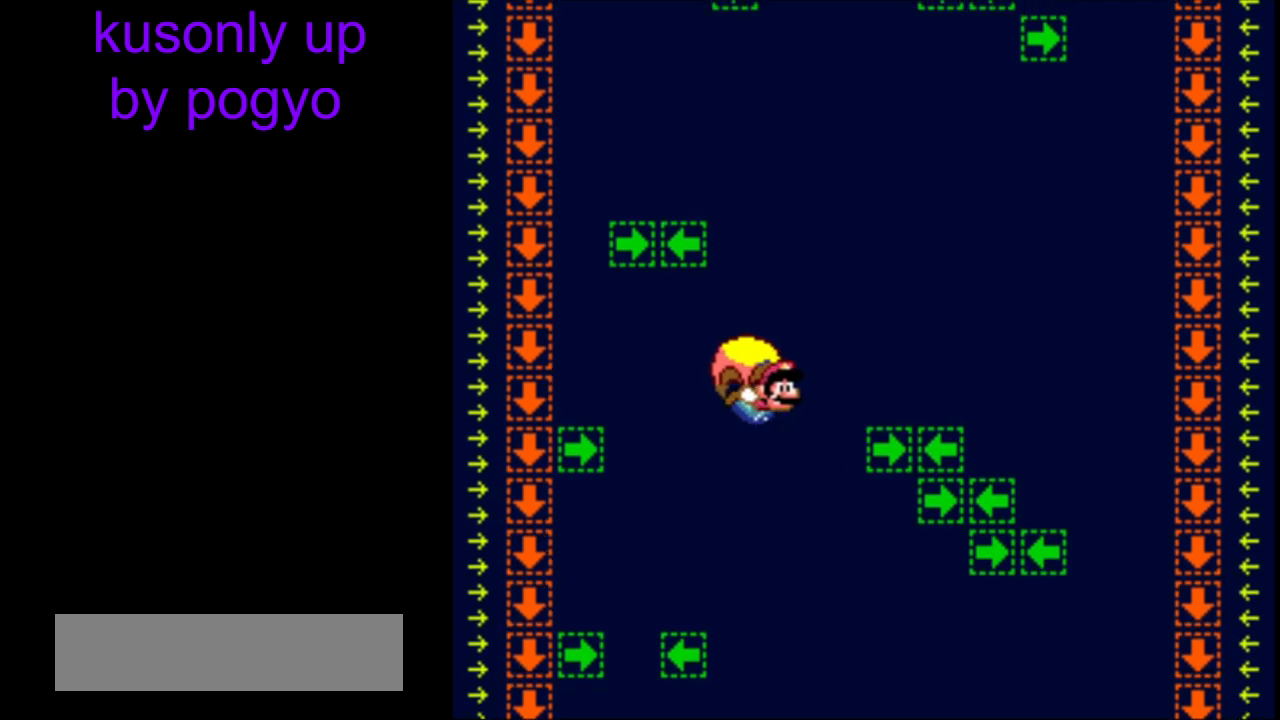
{"buttons": ["Y"], "events": [[333, "DPAD_RIGHT", "down"], [400, "DPAD_RIGHT", "up"]]}
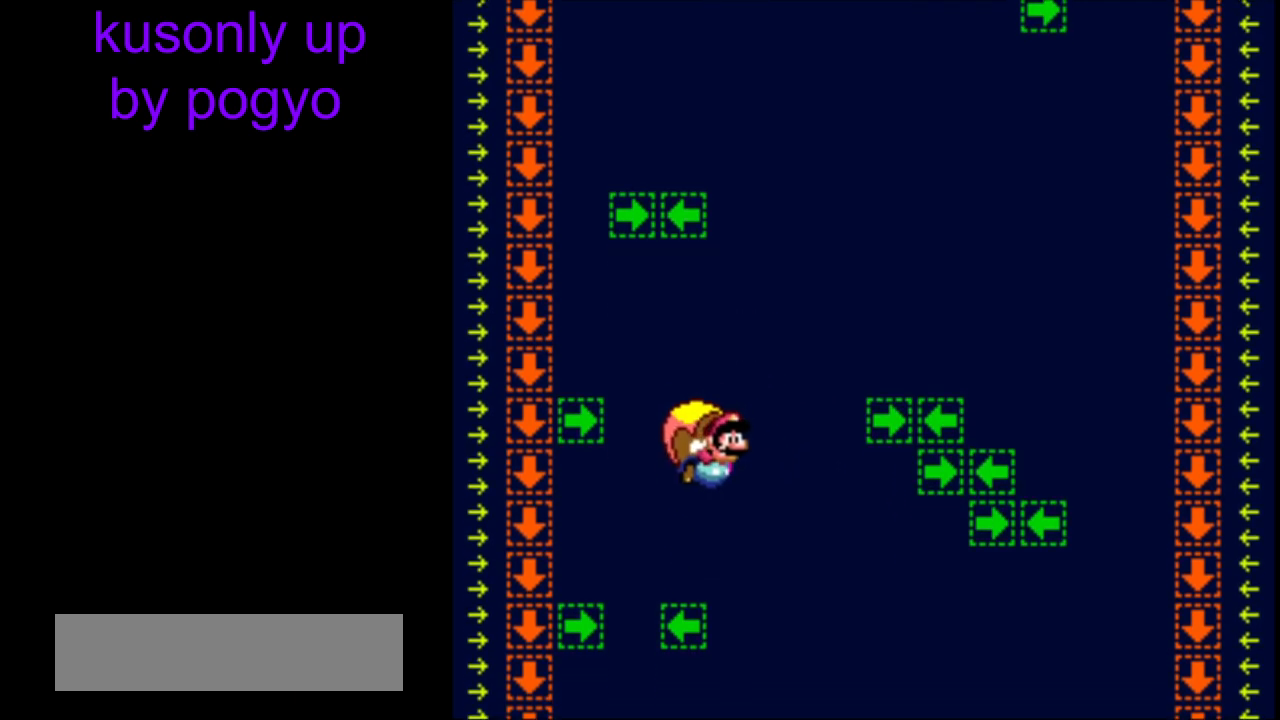
{"buttons": ["Y"], "events": []}
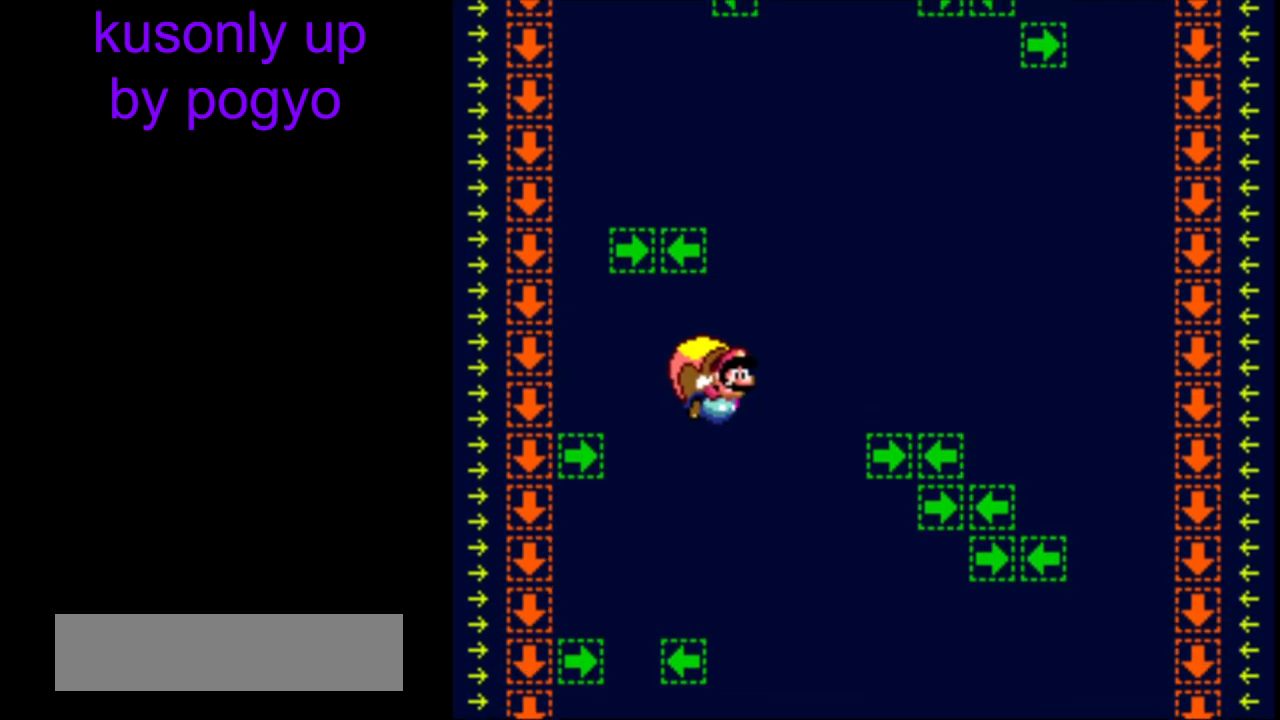
{"buttons": ["Y"], "events": []}
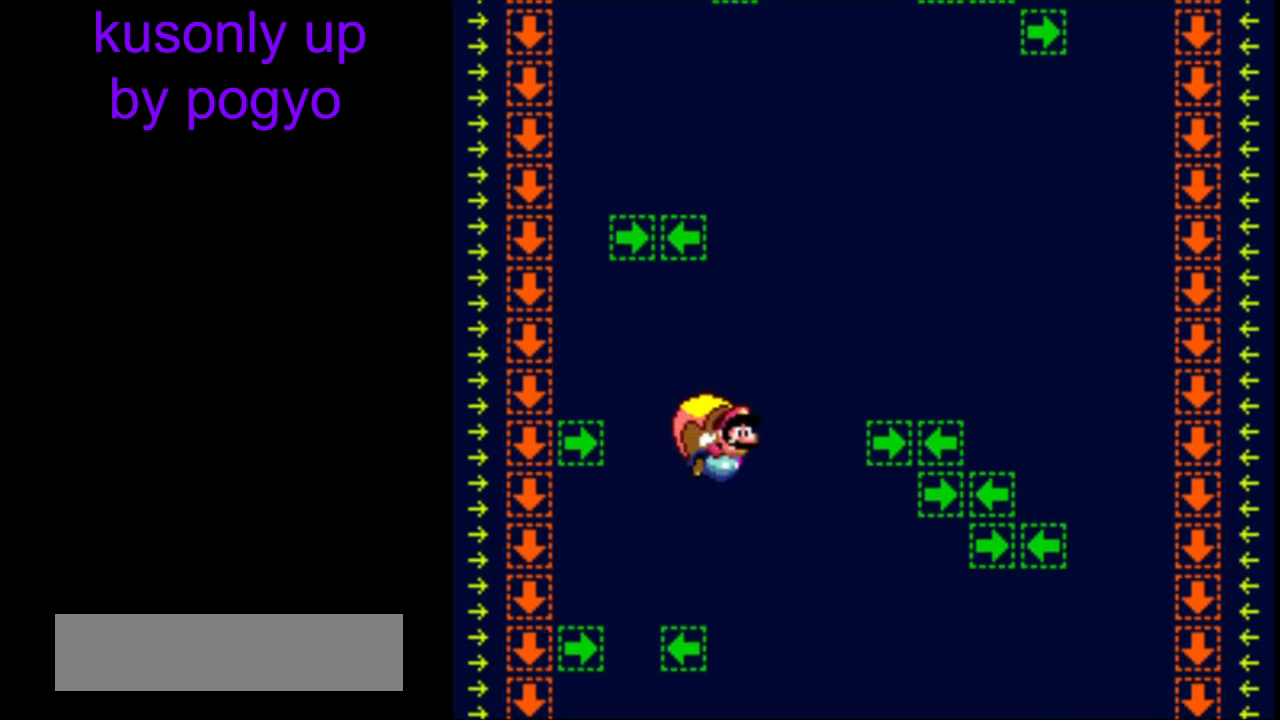
{"buttons": ["Y"], "events": []}
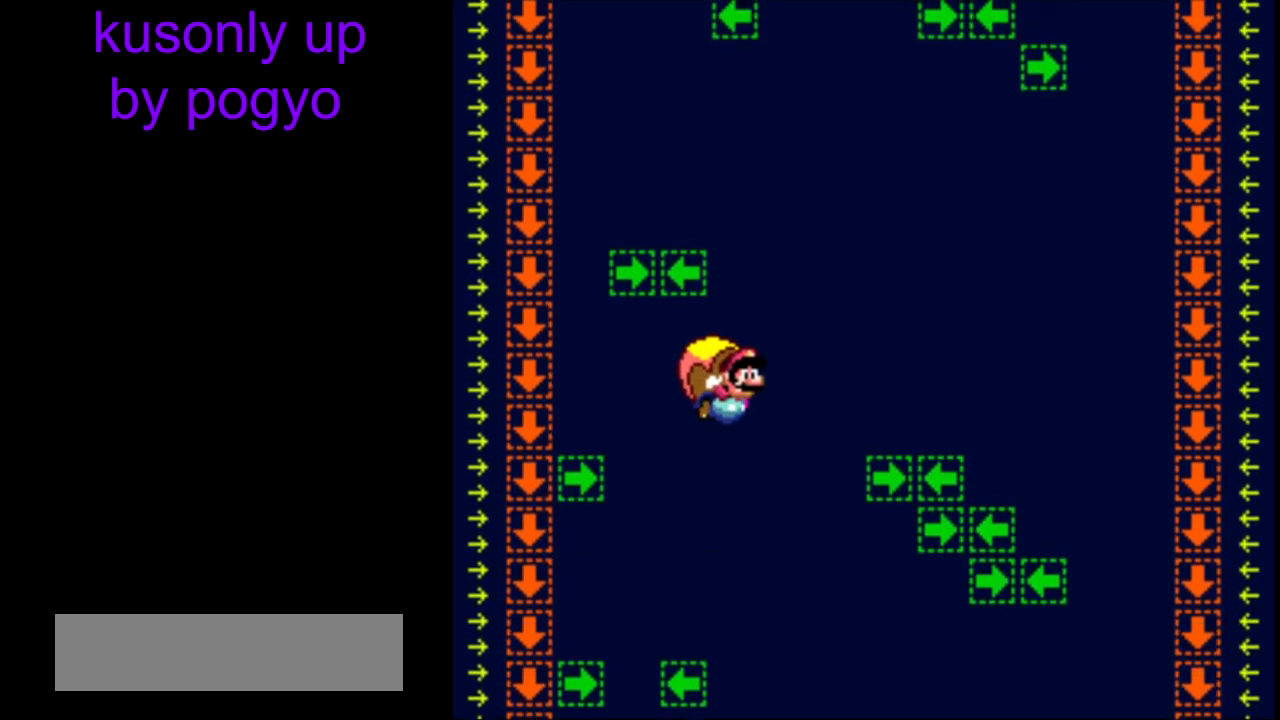
{"buttons": ["Y"], "events": []}
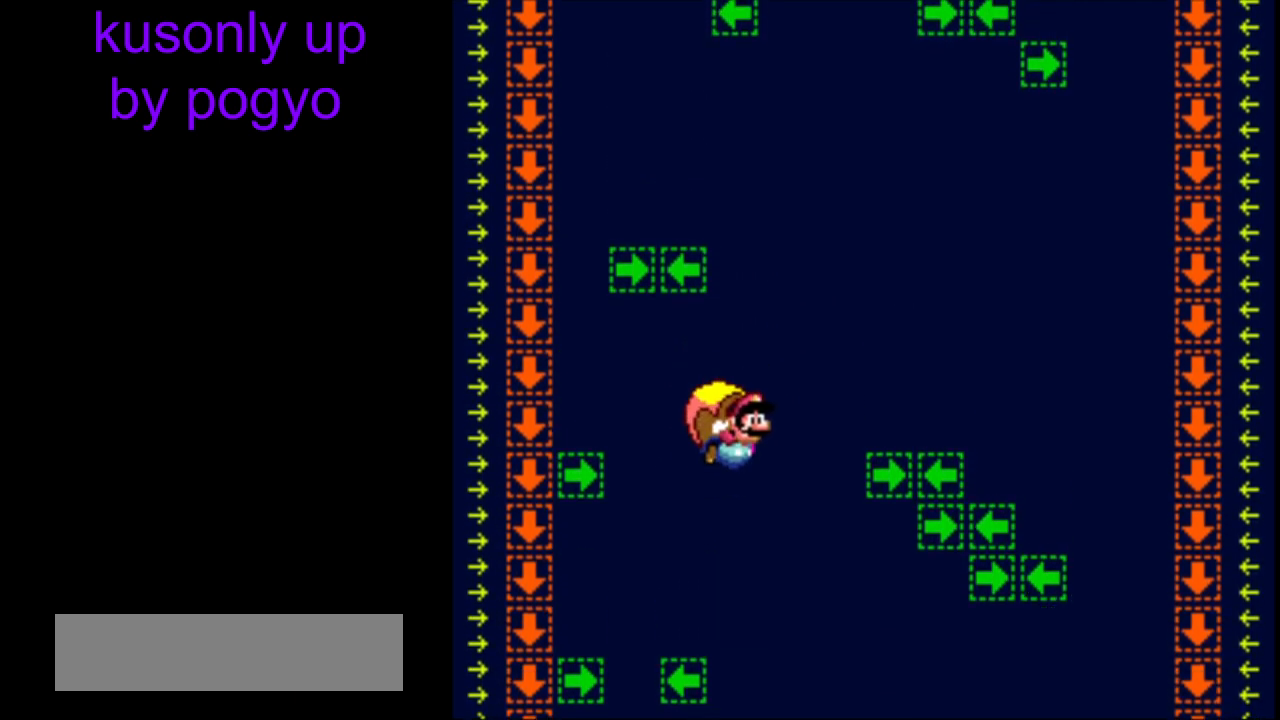
{"buttons": ["Y"], "events": []}
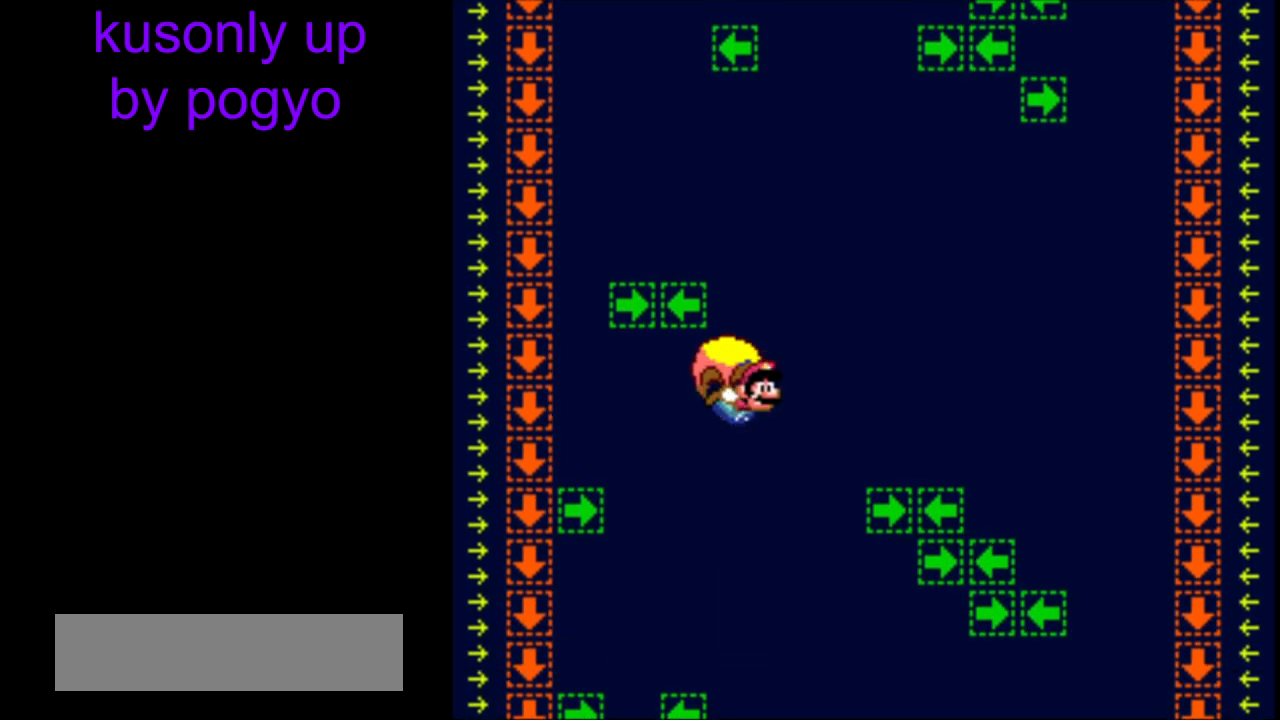
{"buttons": ["Y"], "events": []}
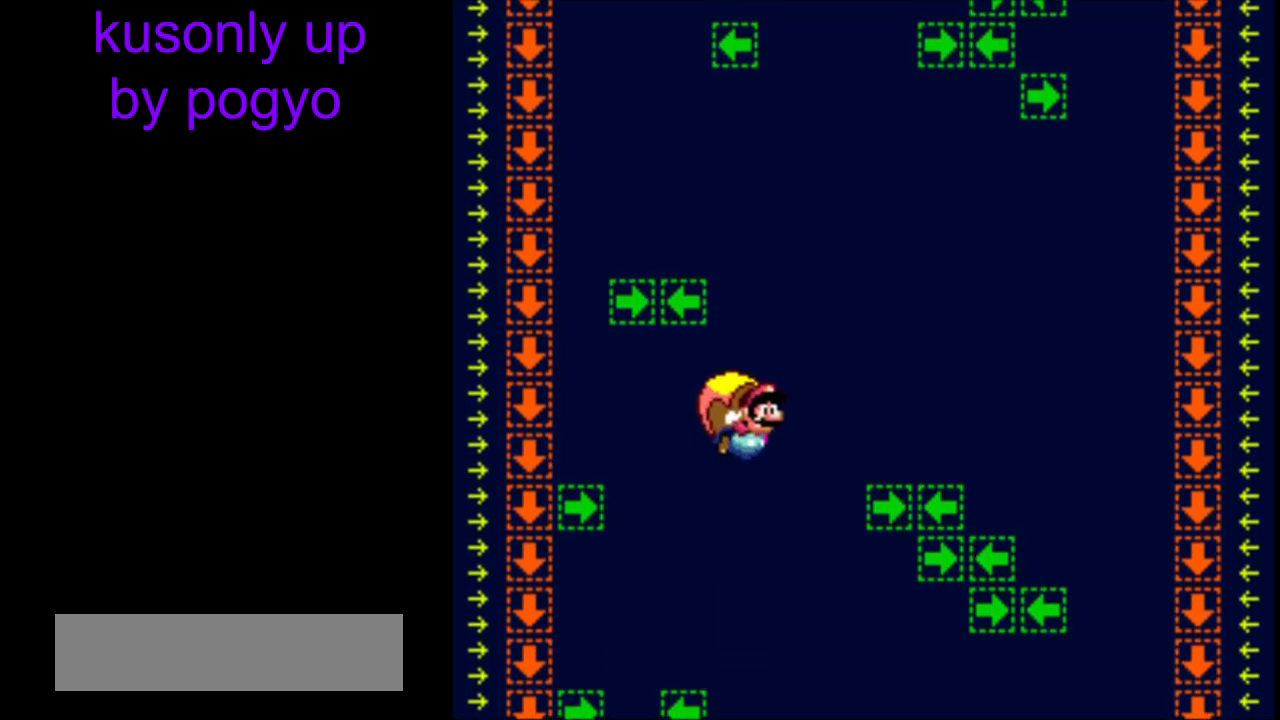
{"buttons": ["Y"], "events": []}
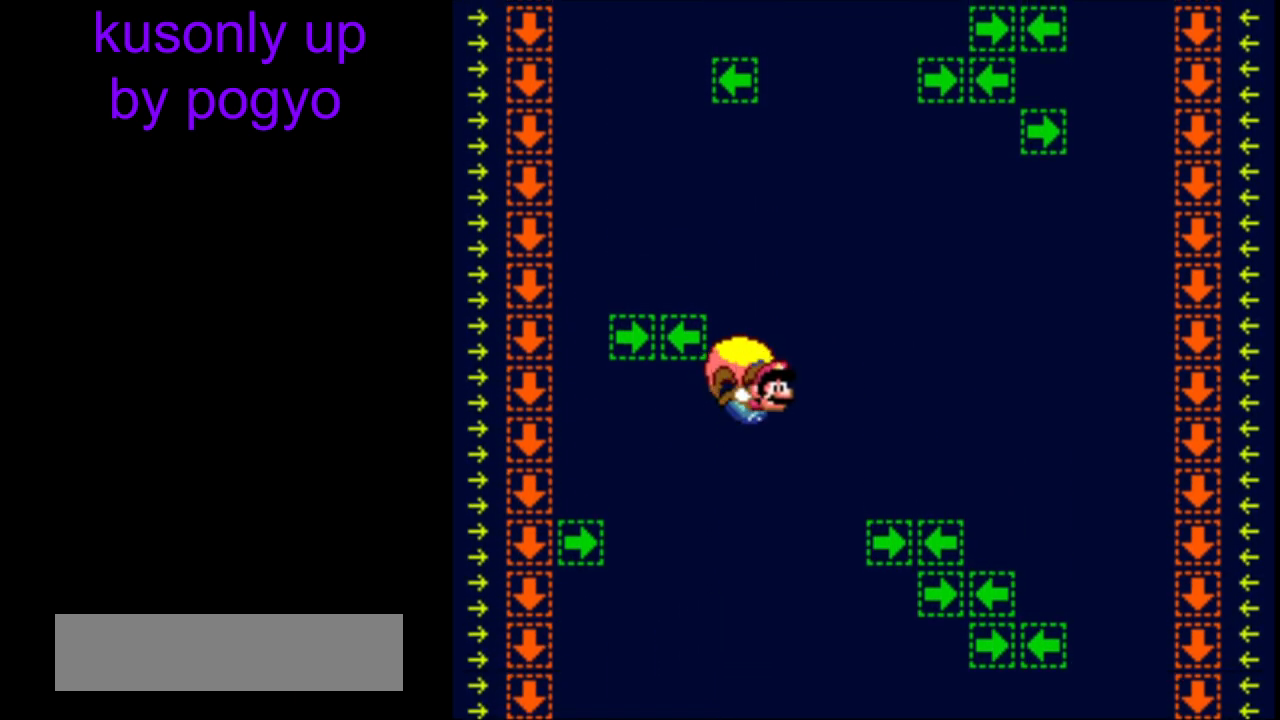
{"buttons": ["Y"], "events": []}
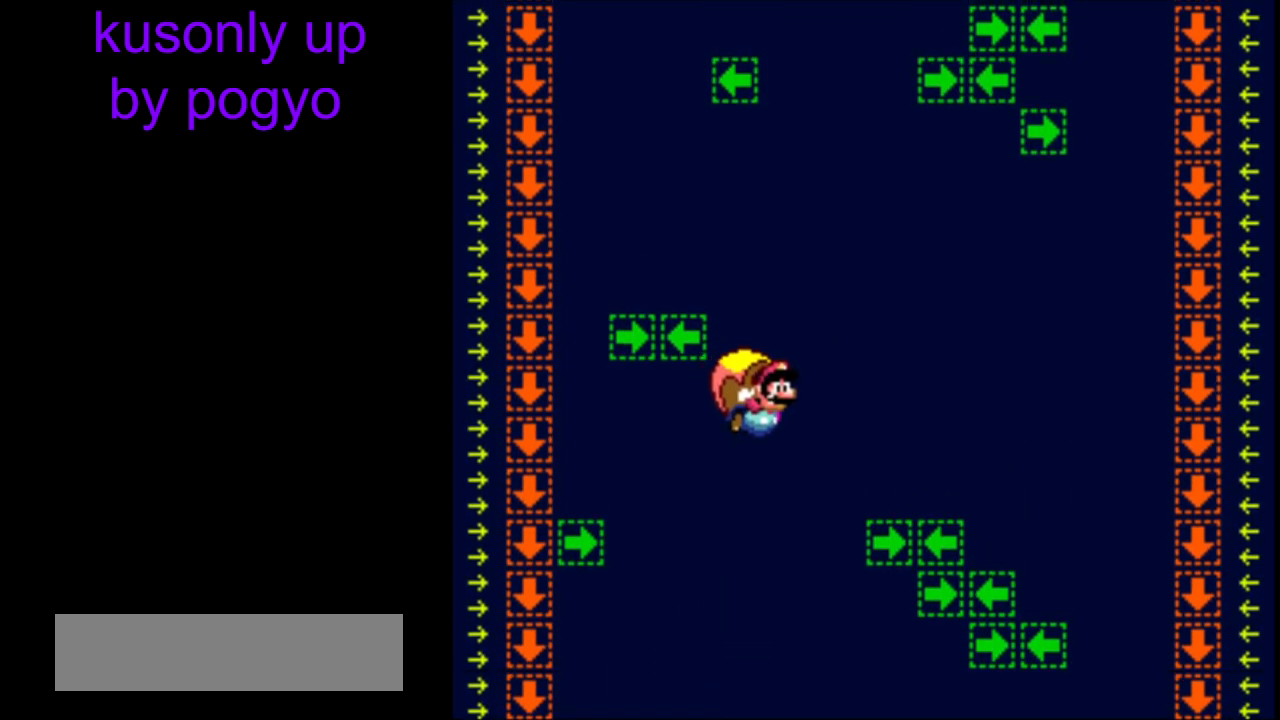
{"buttons": ["Y"], "events": []}
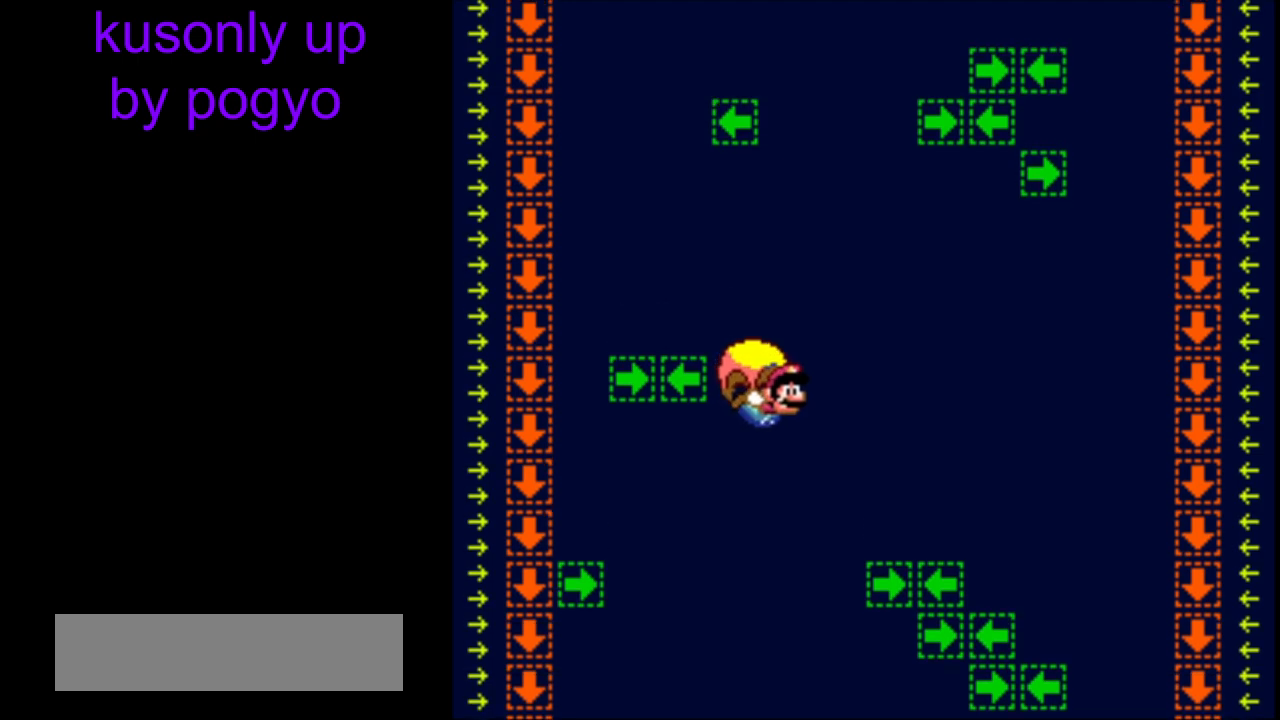
{"buttons": ["Y"], "events": []}
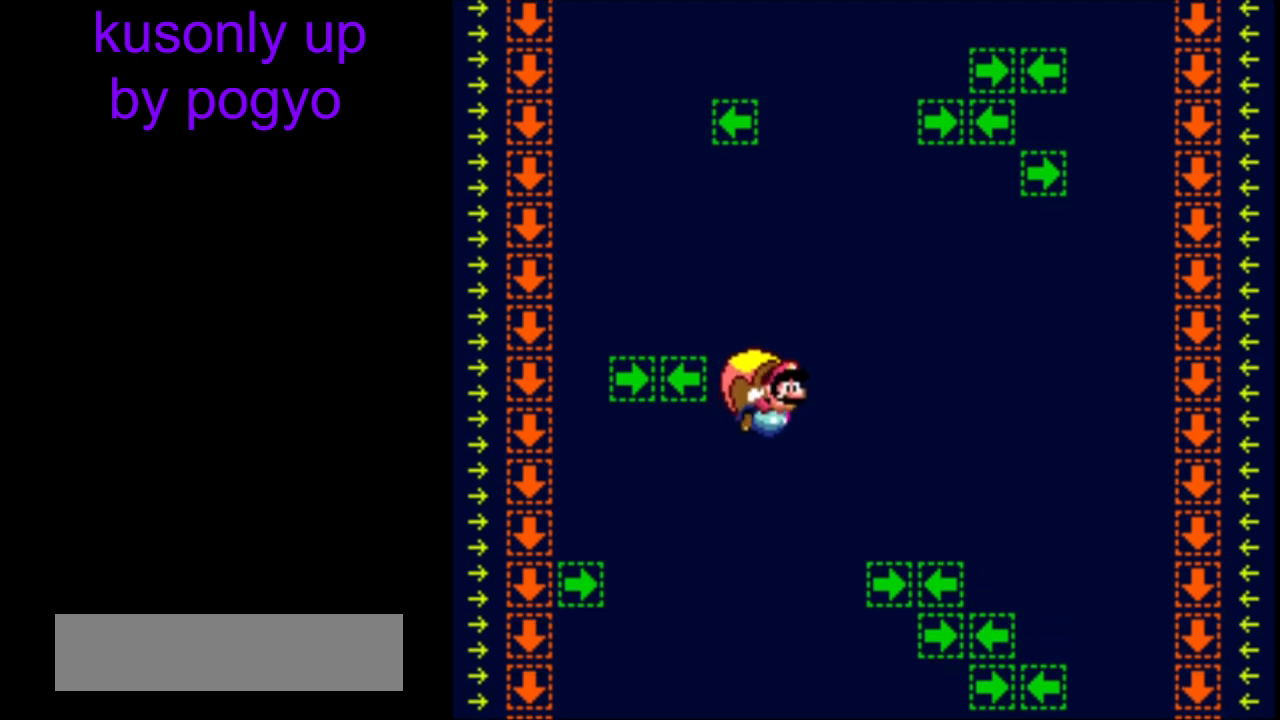
{"buttons": ["Y"], "events": []}
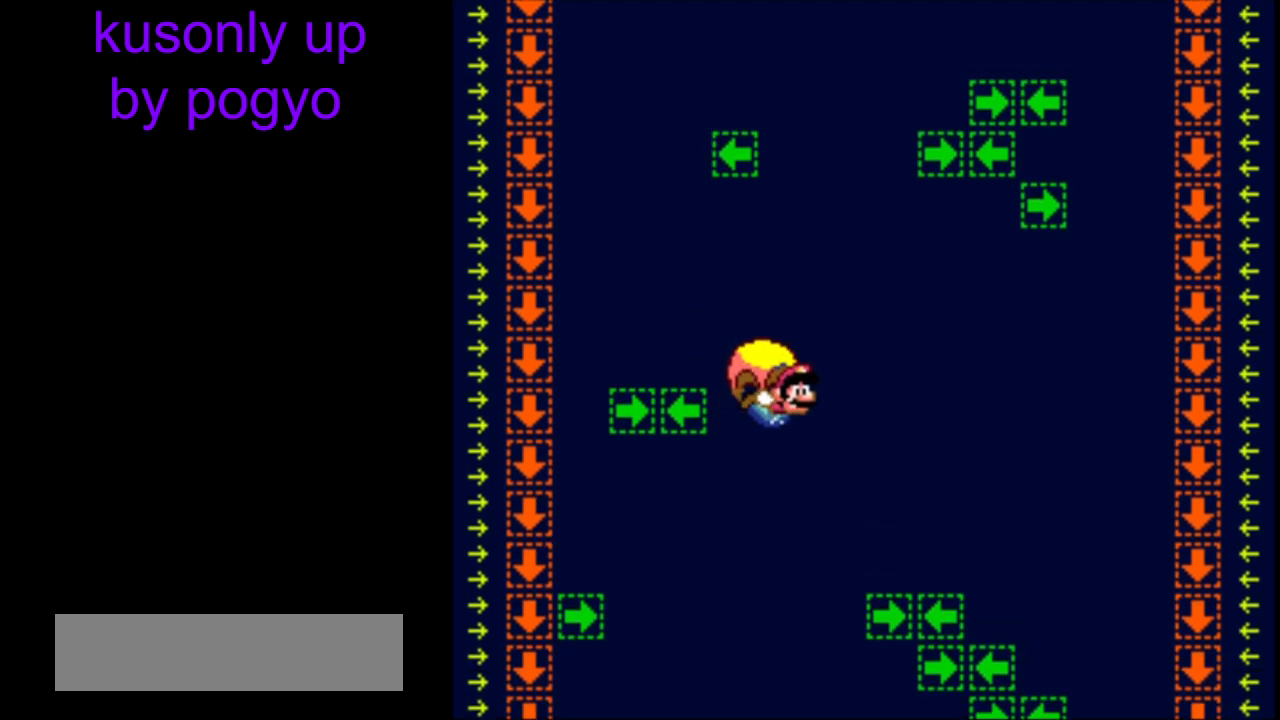
{"buttons": ["Y"], "events": []}
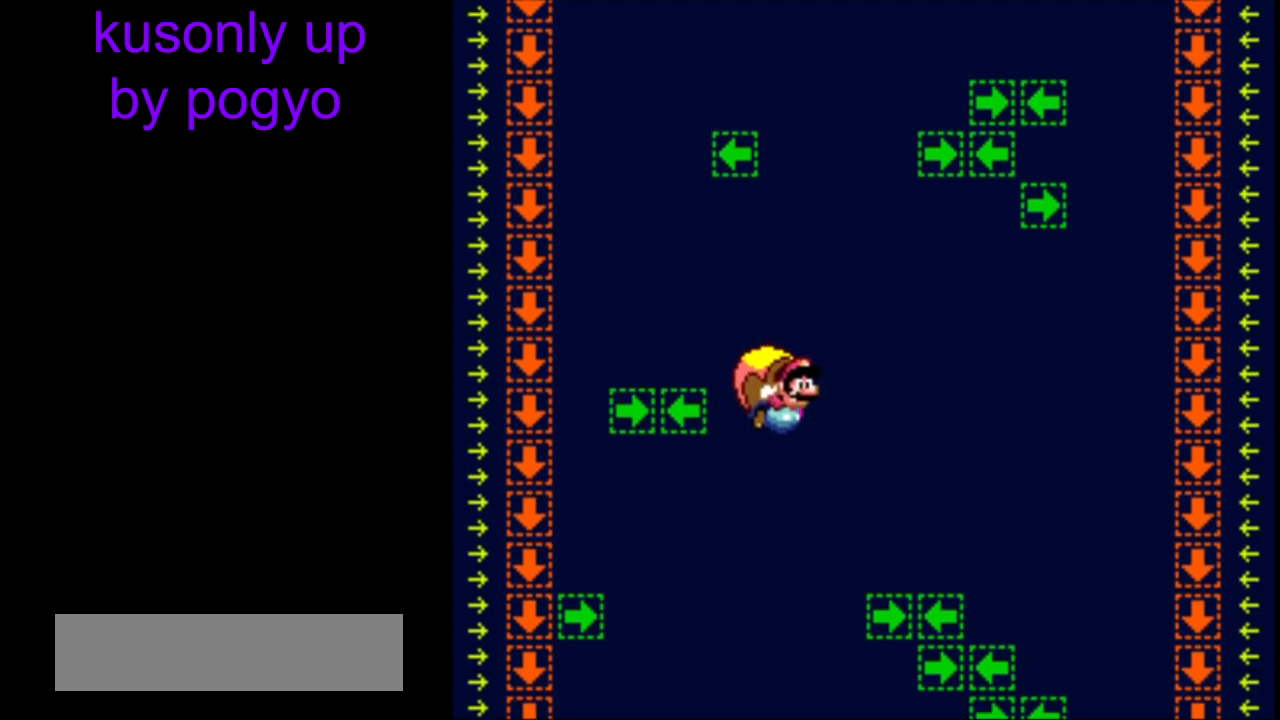
{"buttons": ["Y"], "events": []}
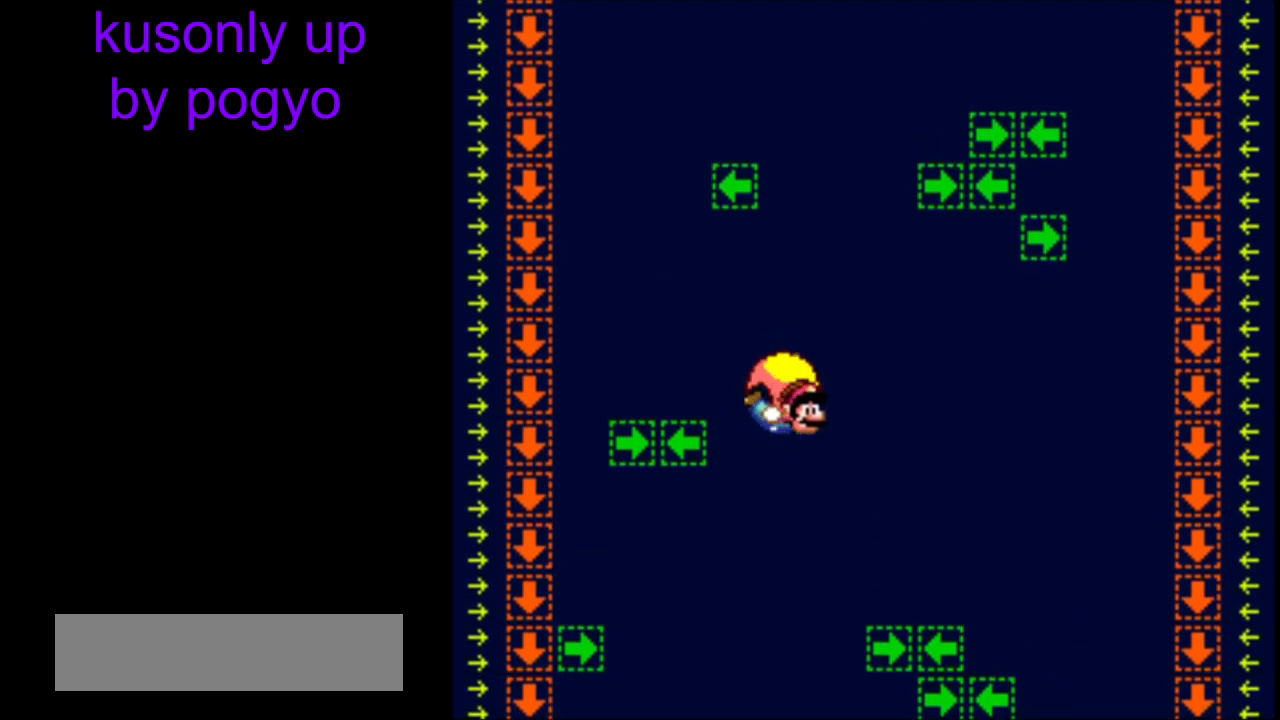
{"buttons": ["Y"], "events": []}
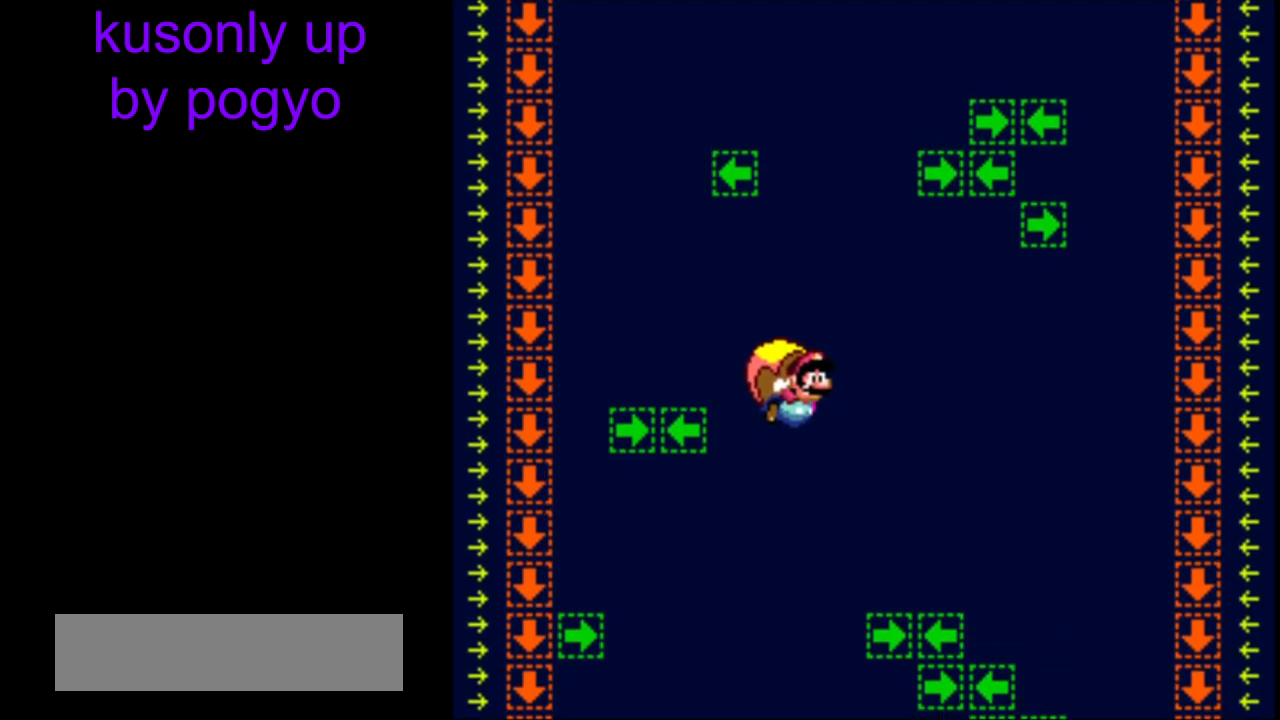
{"buttons": ["Y"], "events": []}
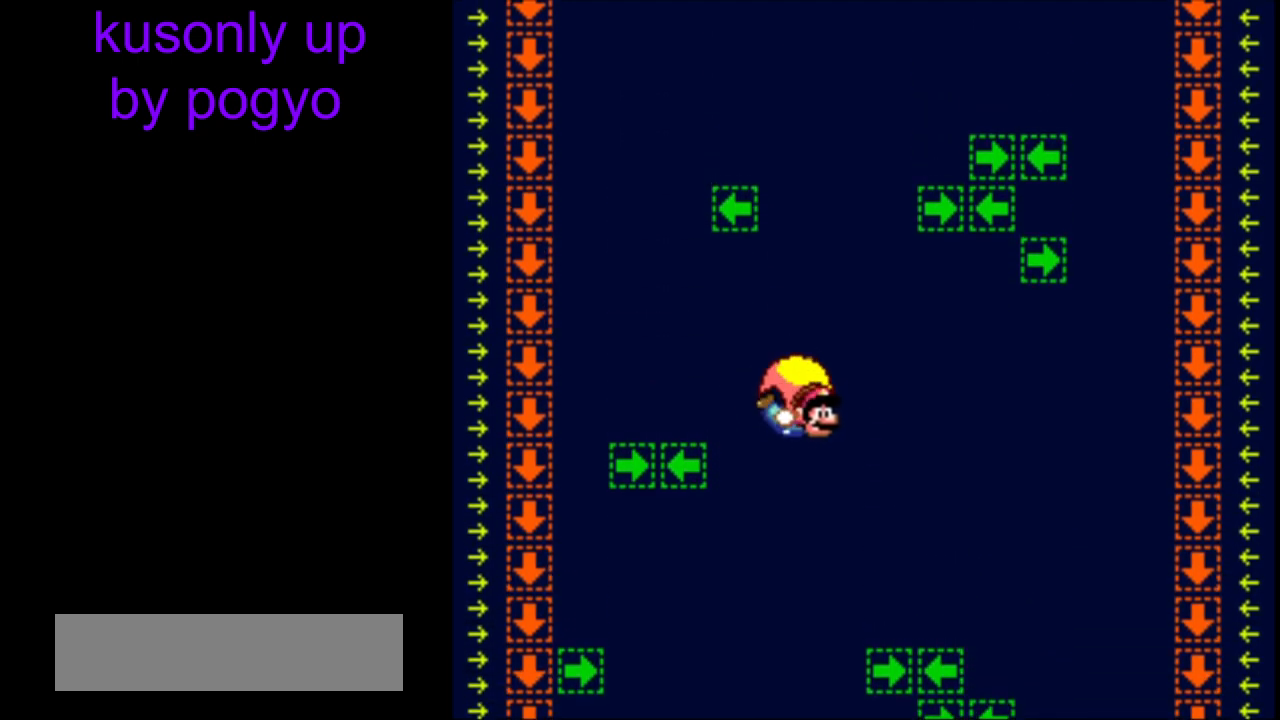
{"buttons": ["Y"], "events": []}
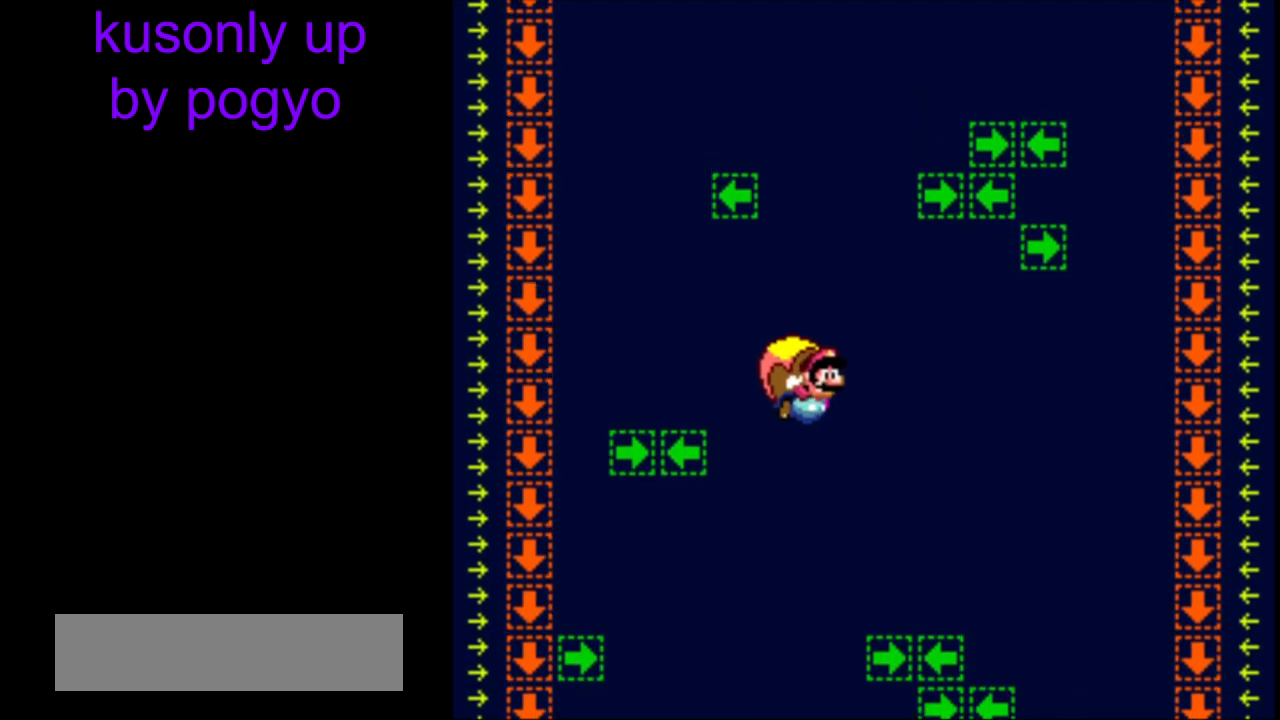
{"buttons": ["Y"], "events": []}
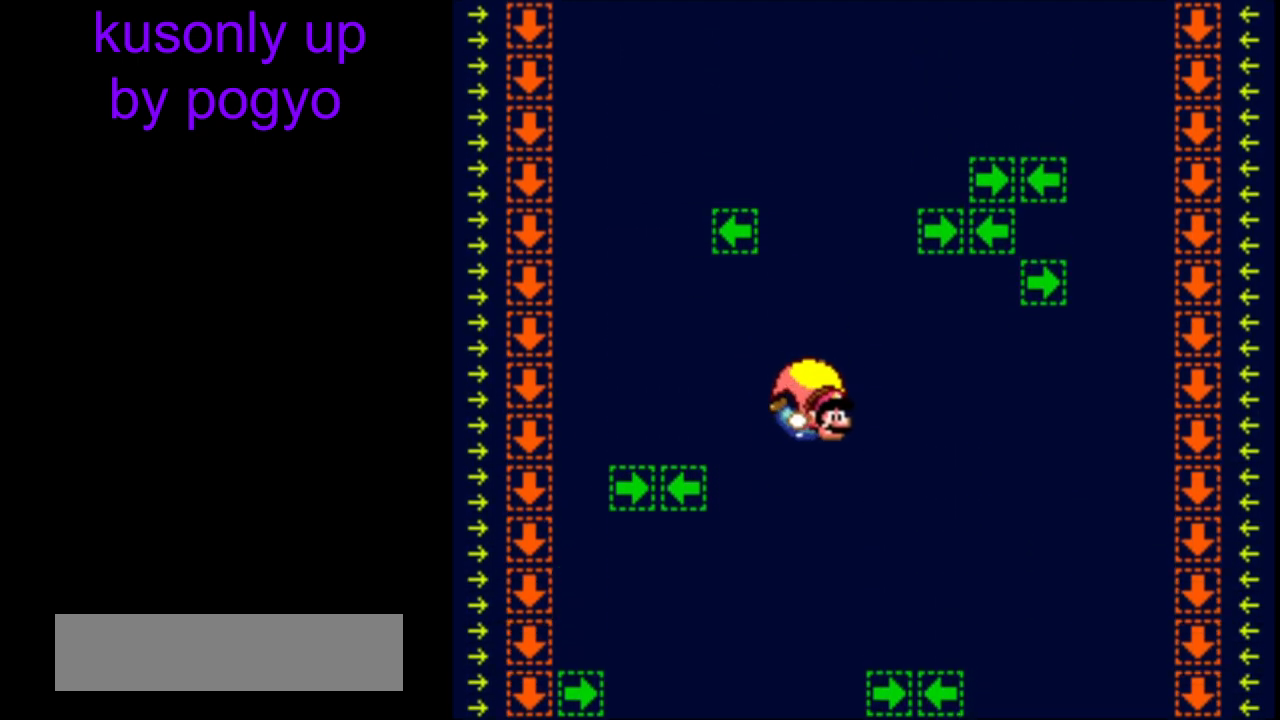
{"buttons": ["Y"], "events": []}
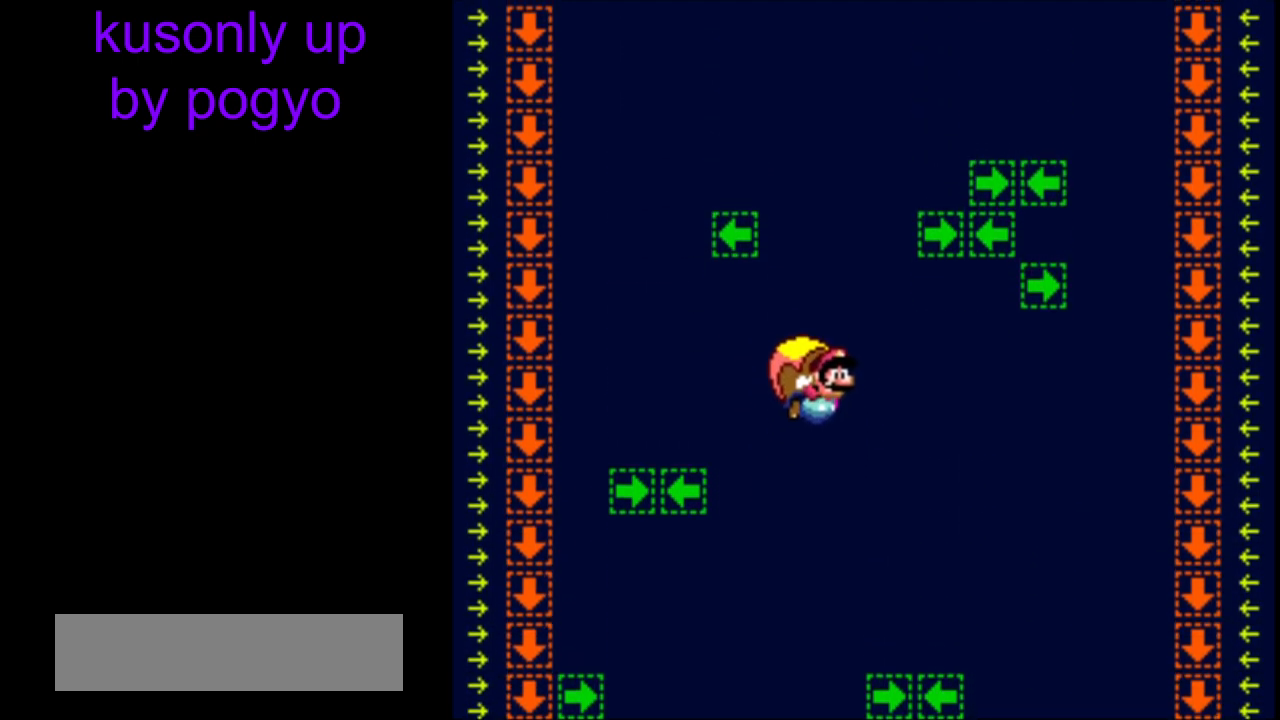
{"buttons": ["Y"], "events": []}
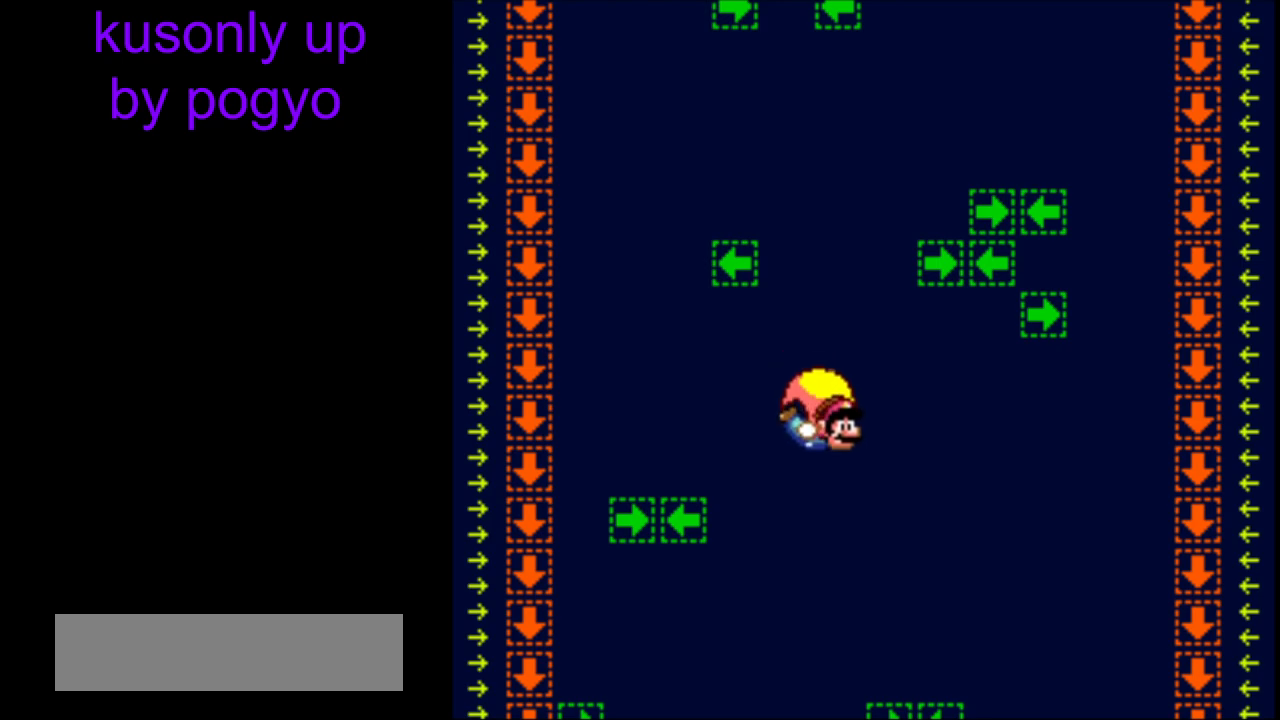
{"buttons": ["Y"], "events": [[283, "B", "down"], [400, "B", "up"]]}